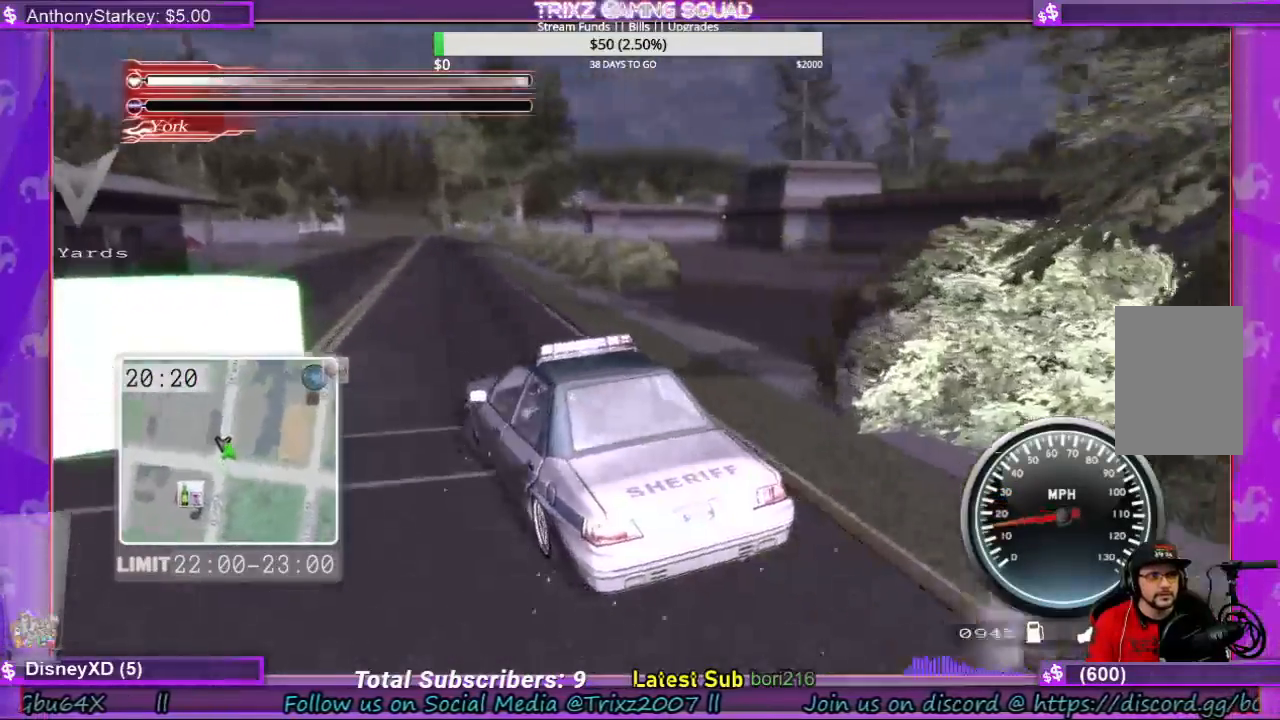
Gameplay with keyboard and mouse; each line is a JSON object with the keys and mouse buttons held at the frame after it. "events" lists presses ("down") and releases ("up") of "a", "ctrl", "d", "e", "f", "q", "r", "s", "shift", "space", "w", "mouse_left", "mouse_wheel", "mouse_right" and "mouse_mb4" between this image and that frame as [ms after this image, input, new state], when the widget could be followed in between. "mouse_left", "mouse_wheel", "mouse_right", "mouse_mb4" = the "left", "wheel", "right", "mb4" buttons of the "mouse" list. No other keys are recorded. "wheel" means that the mouse wheel is clicked or scrolled. Mouse movement is not recorded. Not read: tab.
{"keys": ["d", "w"], "mouse": []}
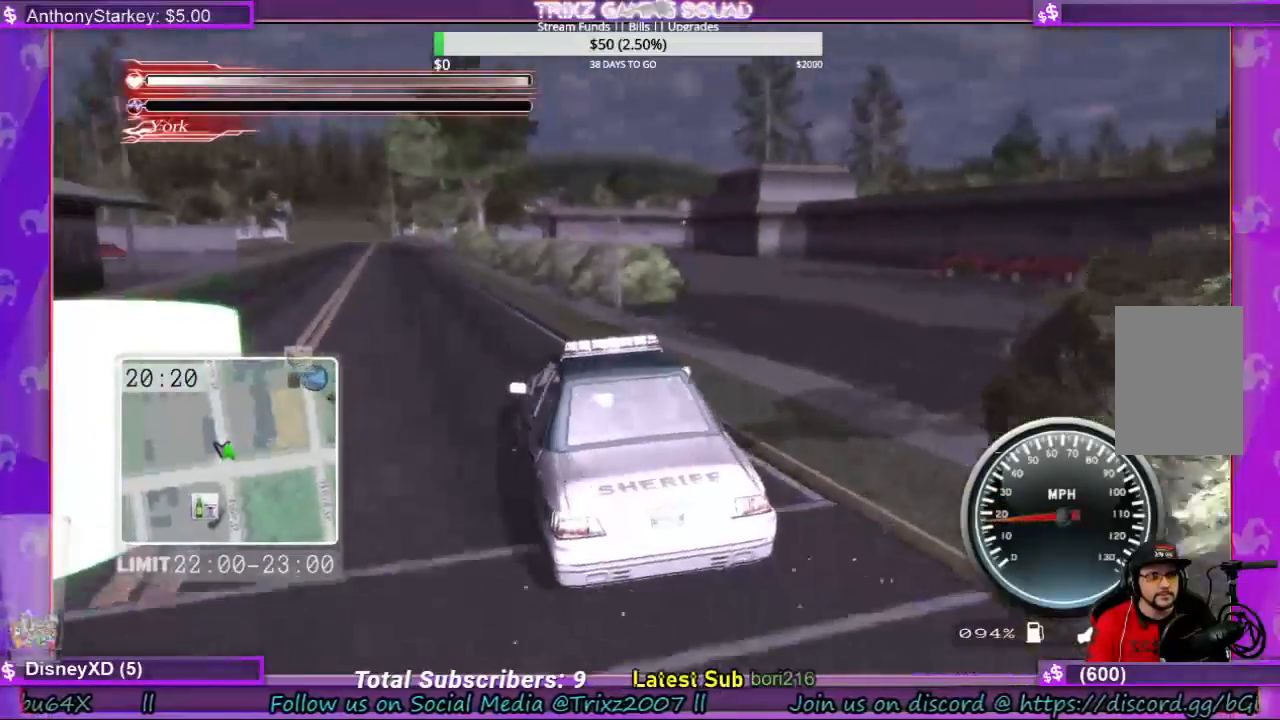
{"keys": ["a"], "mouse": [], "events": [[300, "w", "up"], [367, "a", "down"], [367, "d", "up"]]}
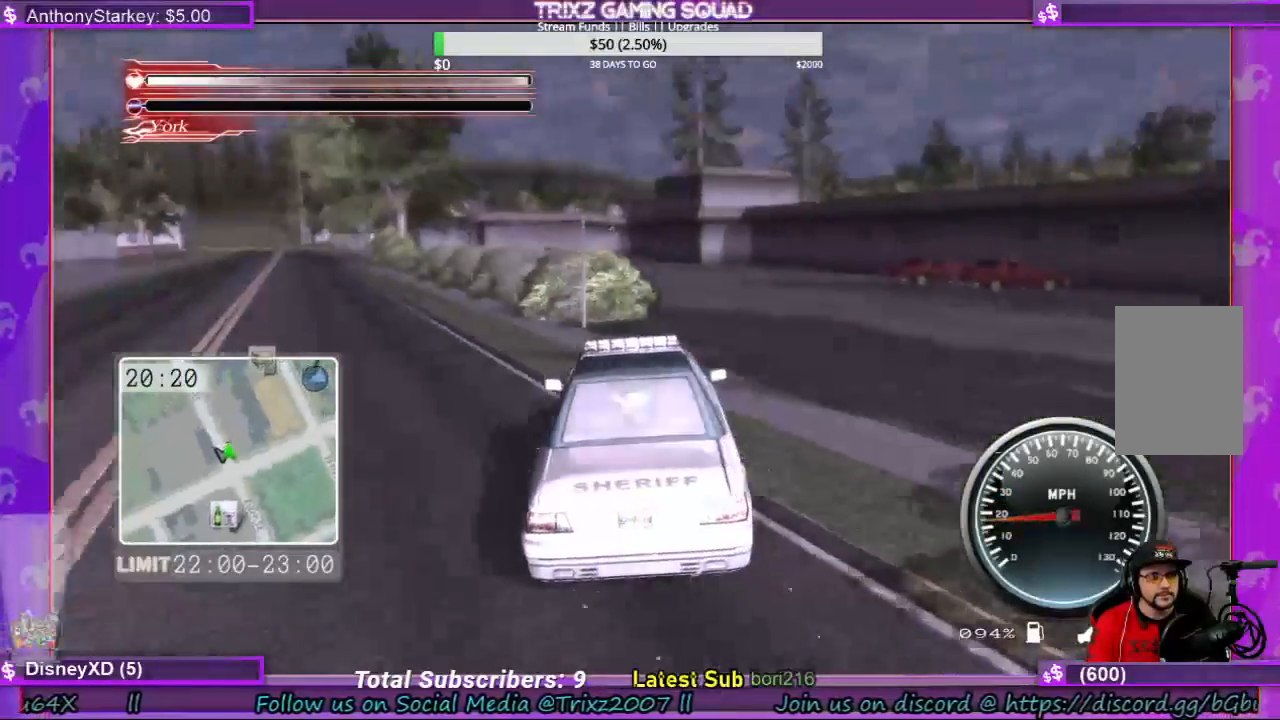
{"keys": ["a"], "mouse": [], "events": []}
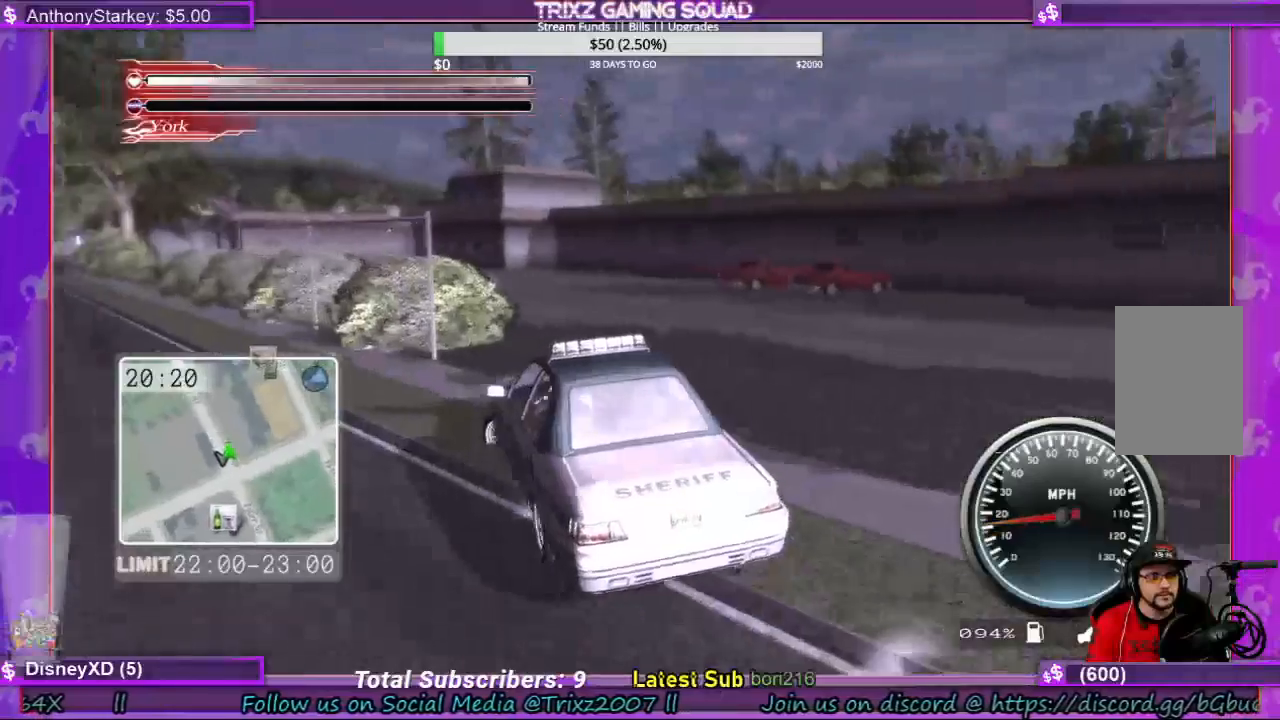
{"keys": ["a"], "mouse": [], "events": []}
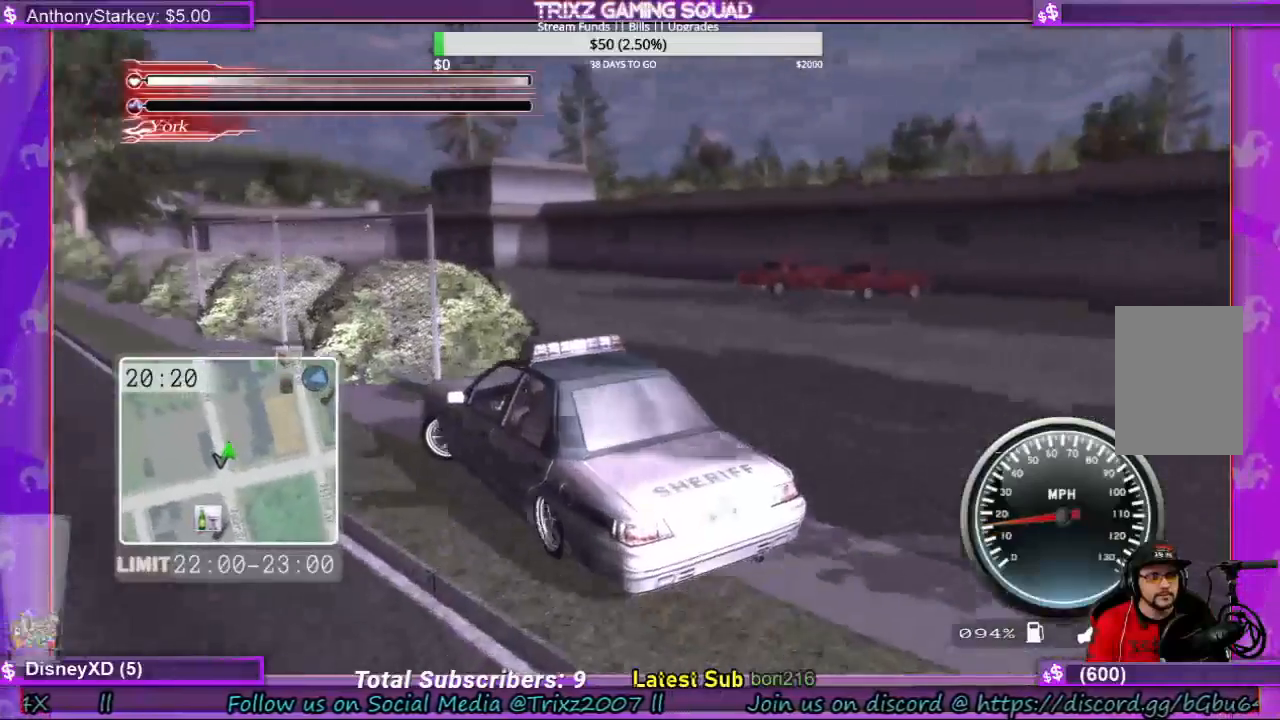
{"keys": ["a"], "mouse": [], "events": []}
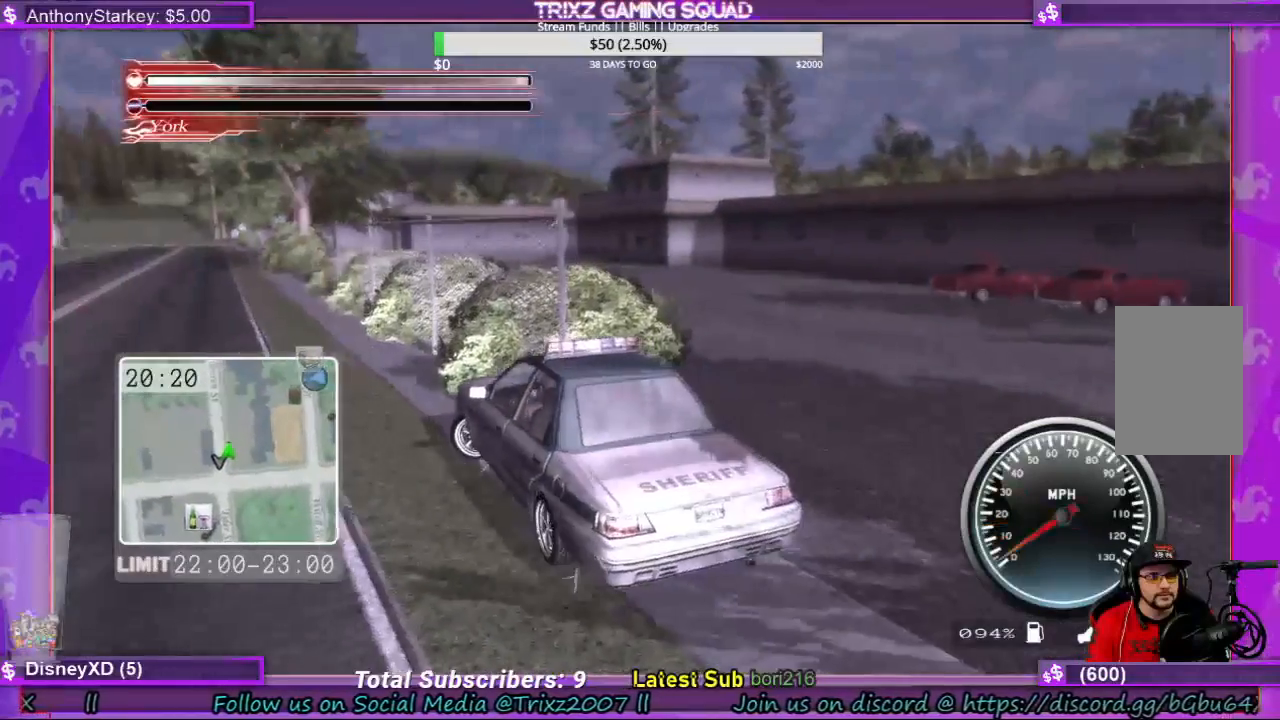
{"keys": ["d", "s"], "mouse": [], "events": [[267, "s", "down"], [300, "a", "up"], [333, "d", "down"]]}
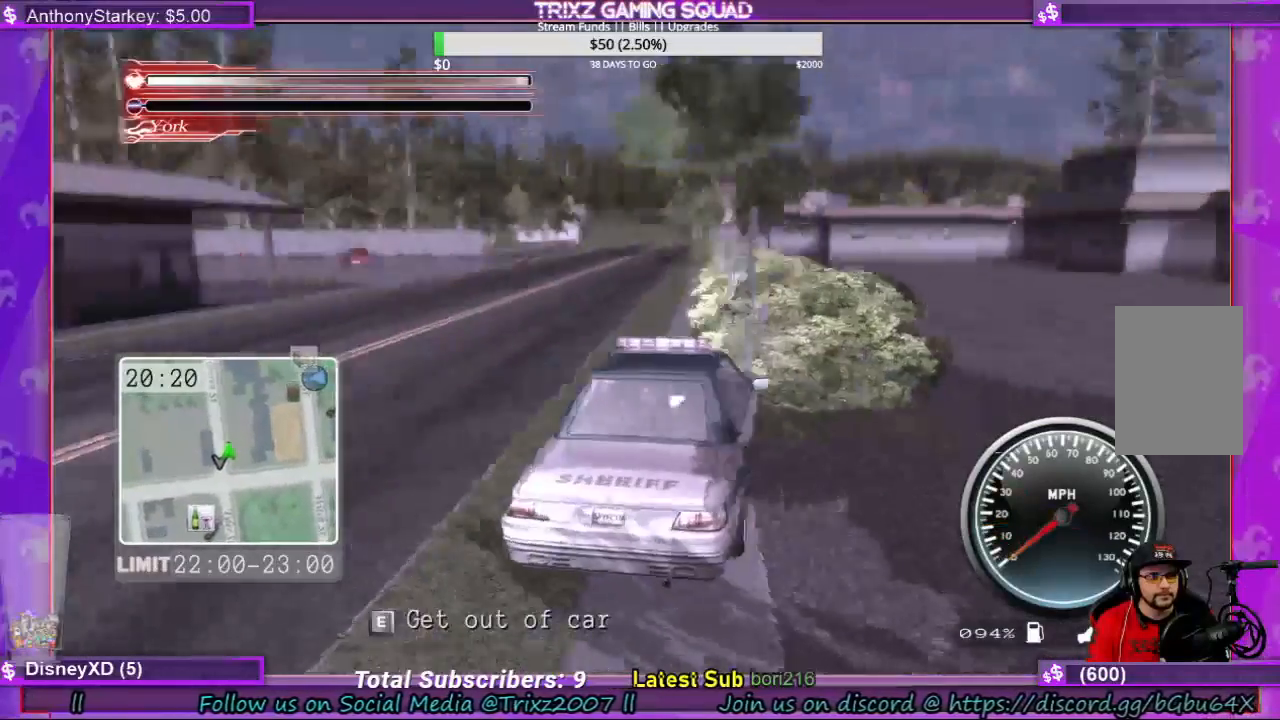
{"keys": ["d", "s"], "mouse": [], "events": []}
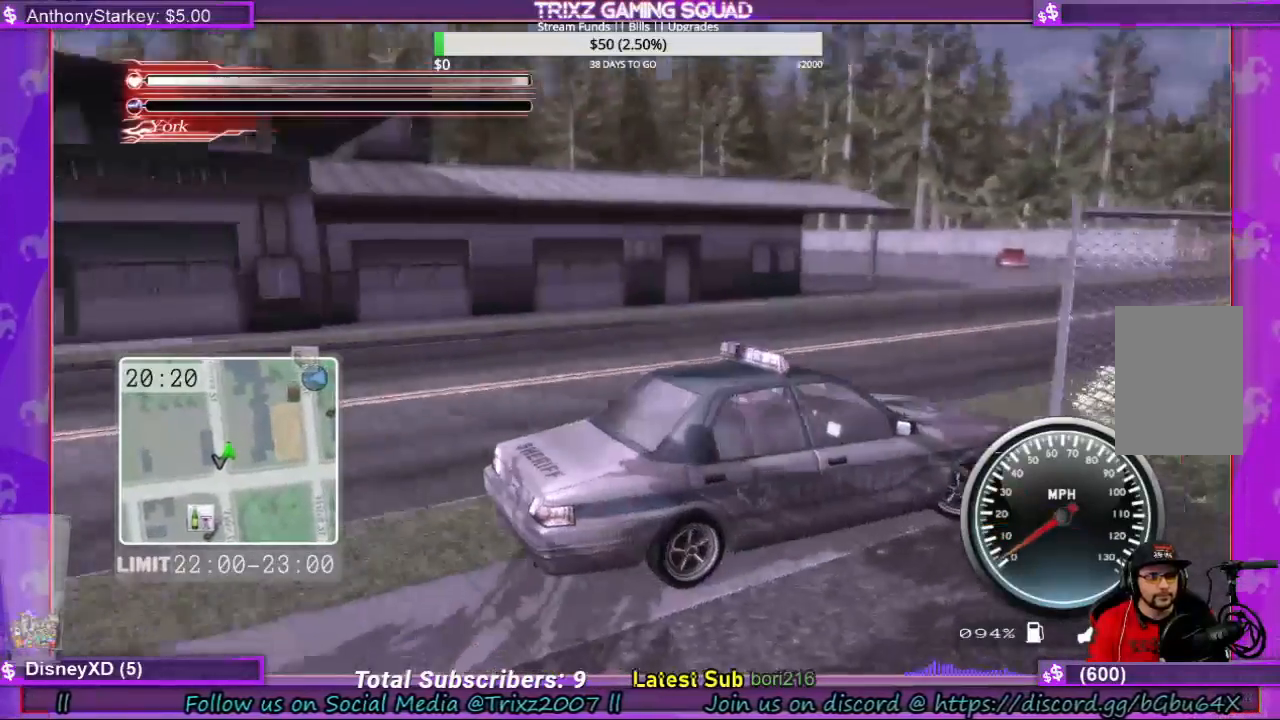
{"keys": ["a", "w"], "mouse": [], "events": [[333, "a", "down"], [333, "s", "up"], [367, "d", "up"], [500, "w", "down"]]}
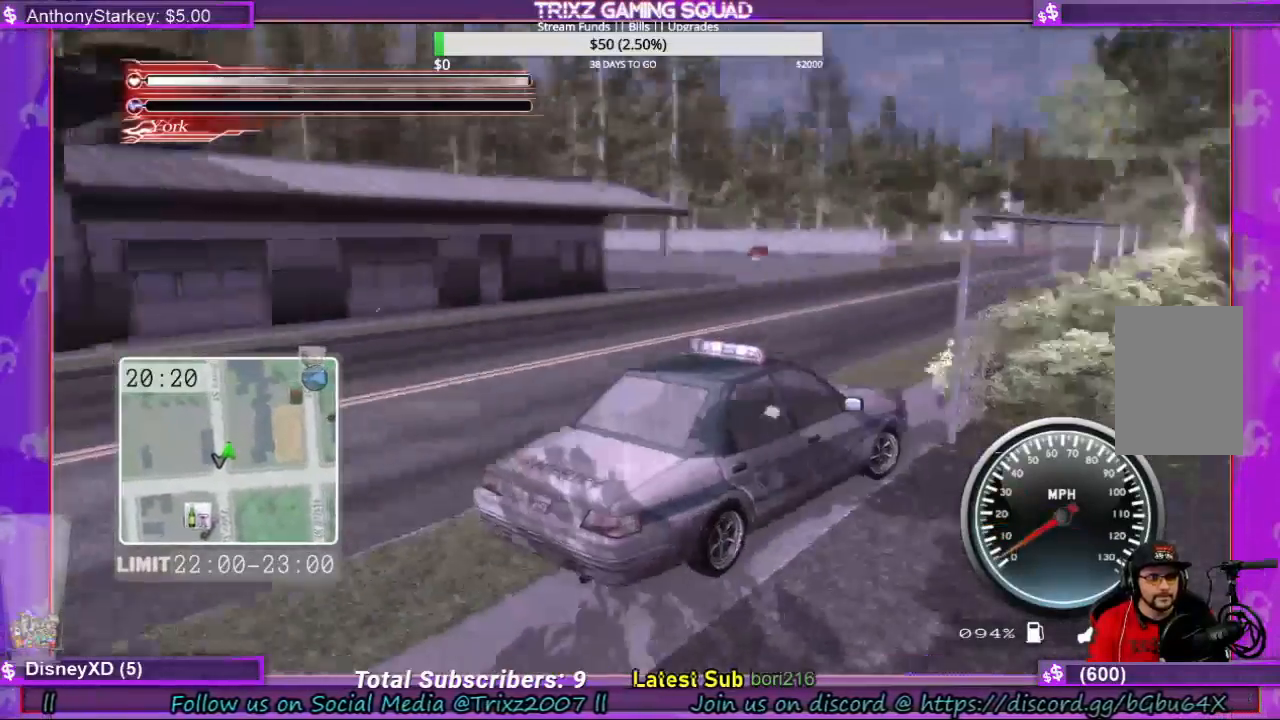
{"keys": ["a", "w"], "mouse": [], "events": []}
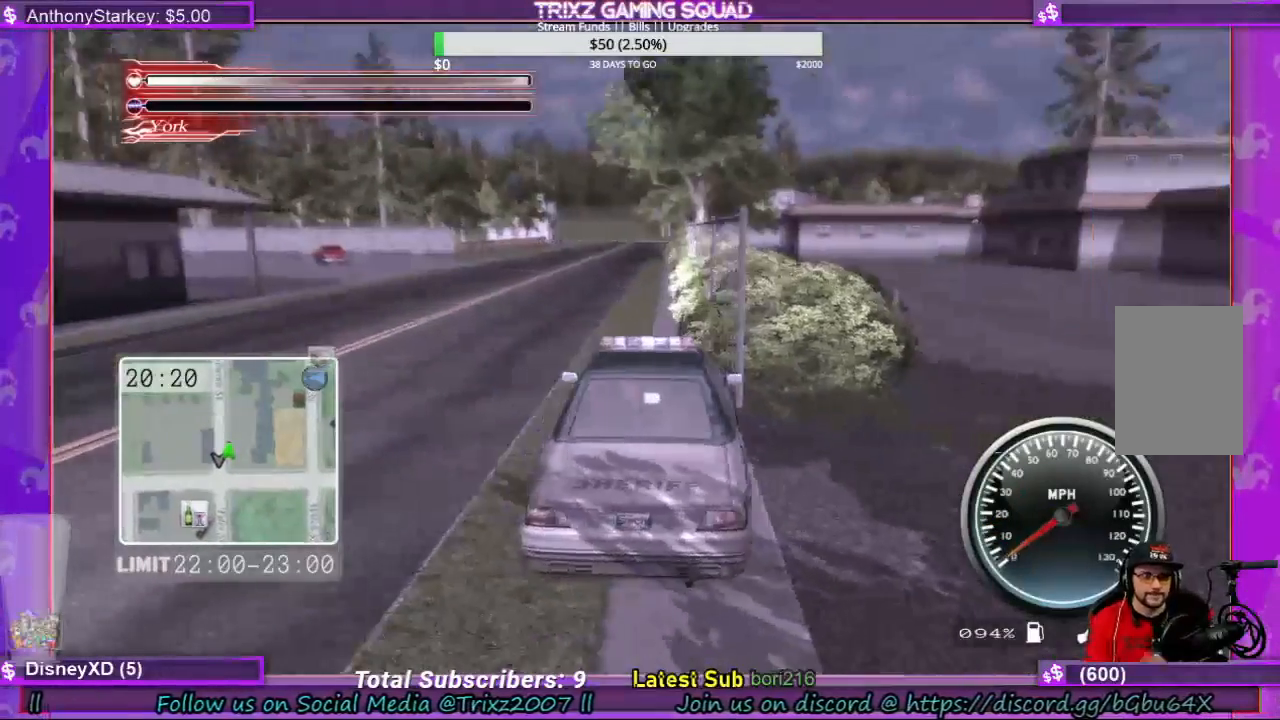
{"keys": ["a", "w"], "mouse": [], "events": []}
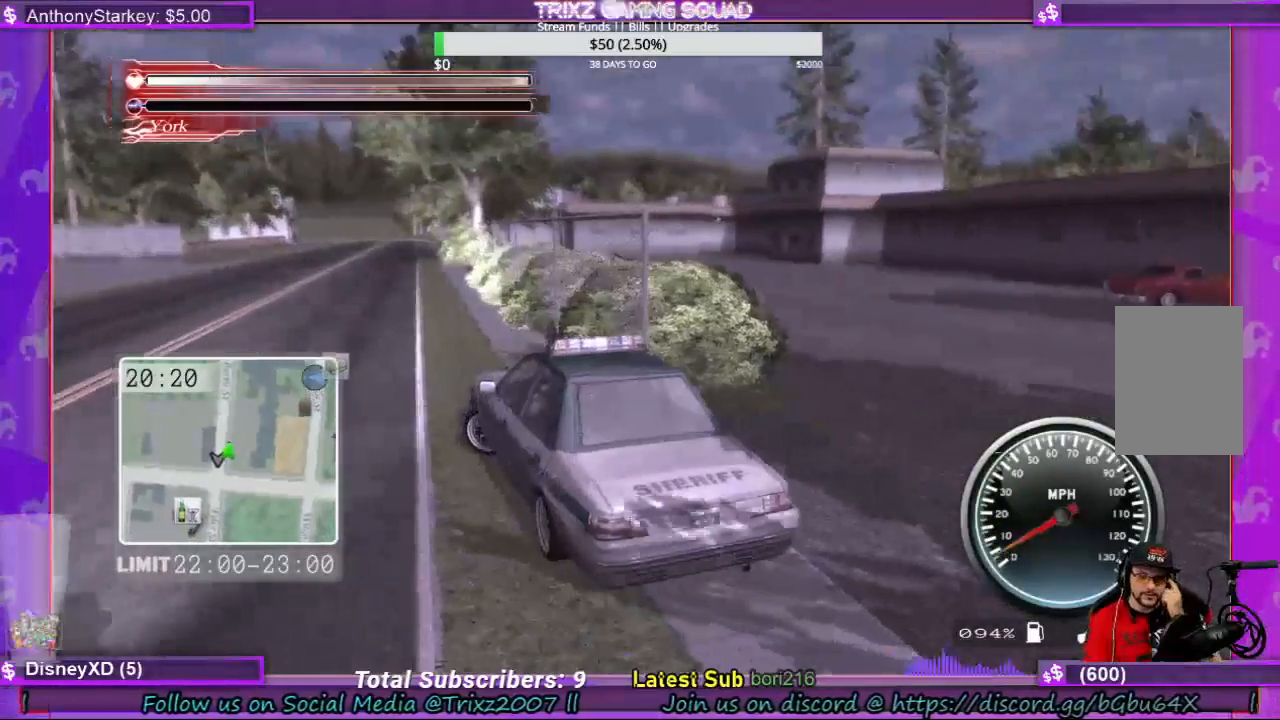
{"keys": ["w"], "mouse": [], "events": [[433, "a", "up"]]}
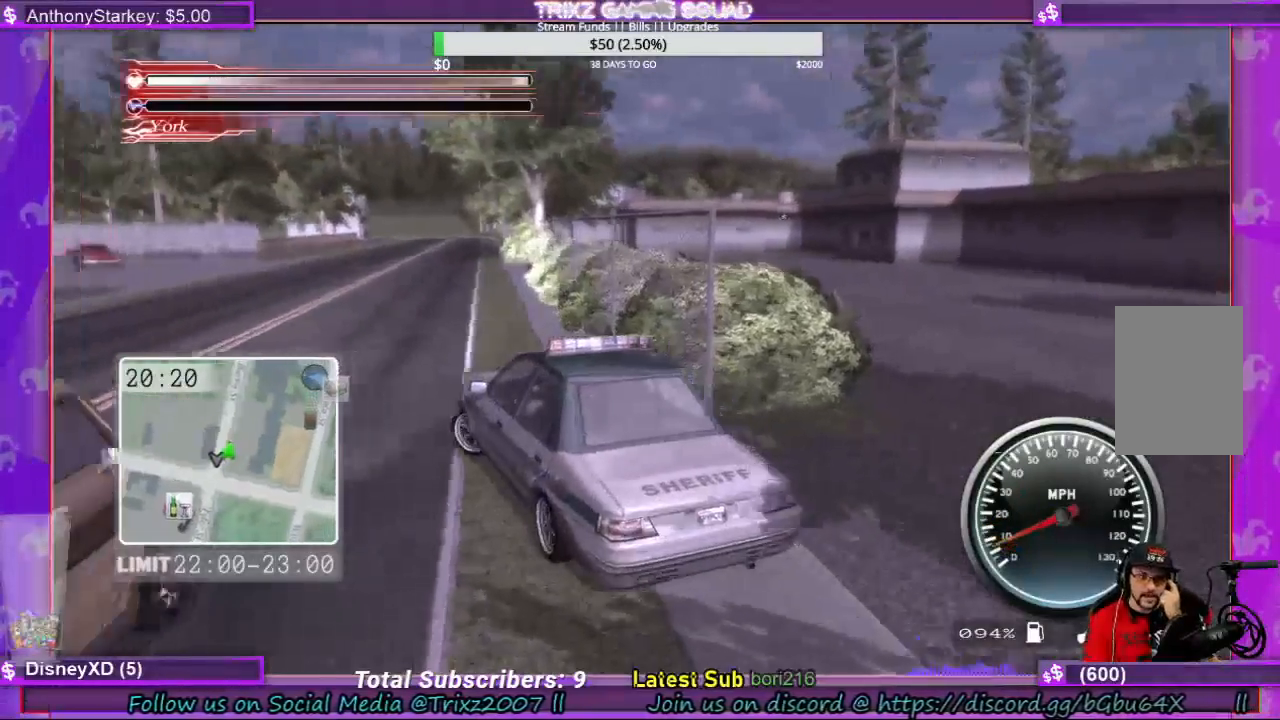
{"keys": ["w"], "mouse": [], "events": [[200, "d", "down"], [467, "d", "up"]]}
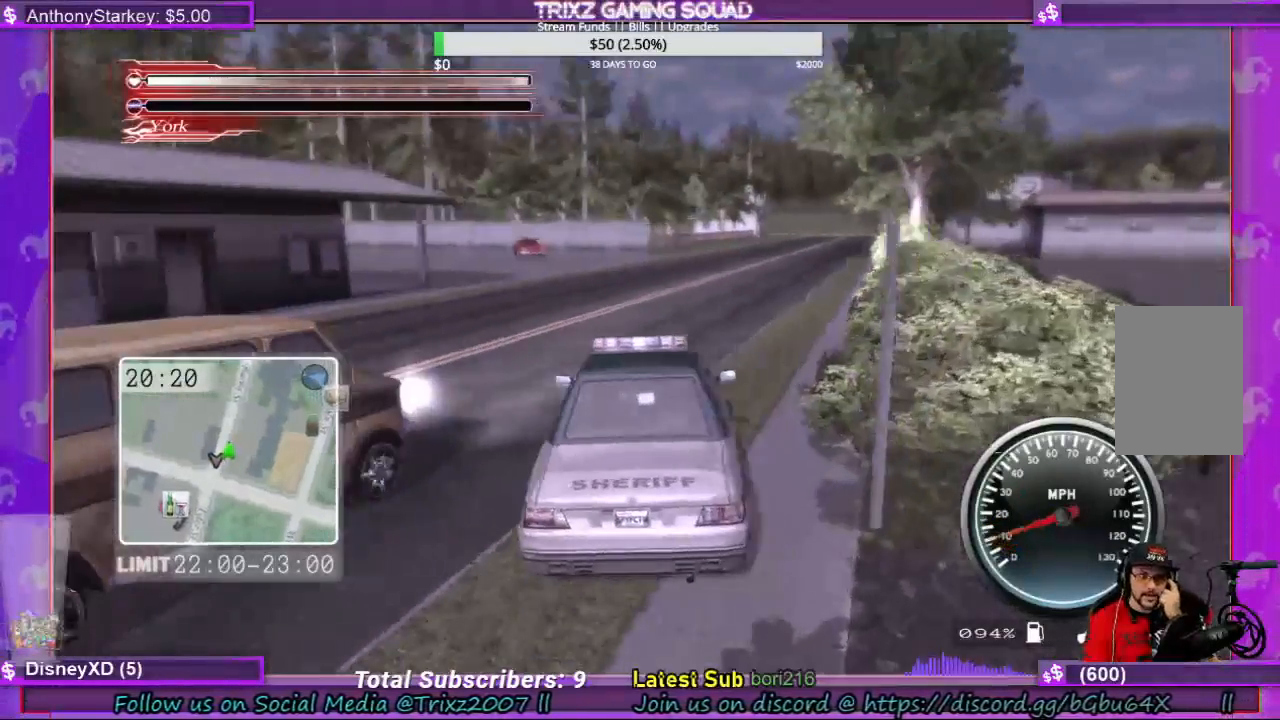
{"keys": ["w"], "mouse": [], "events": []}
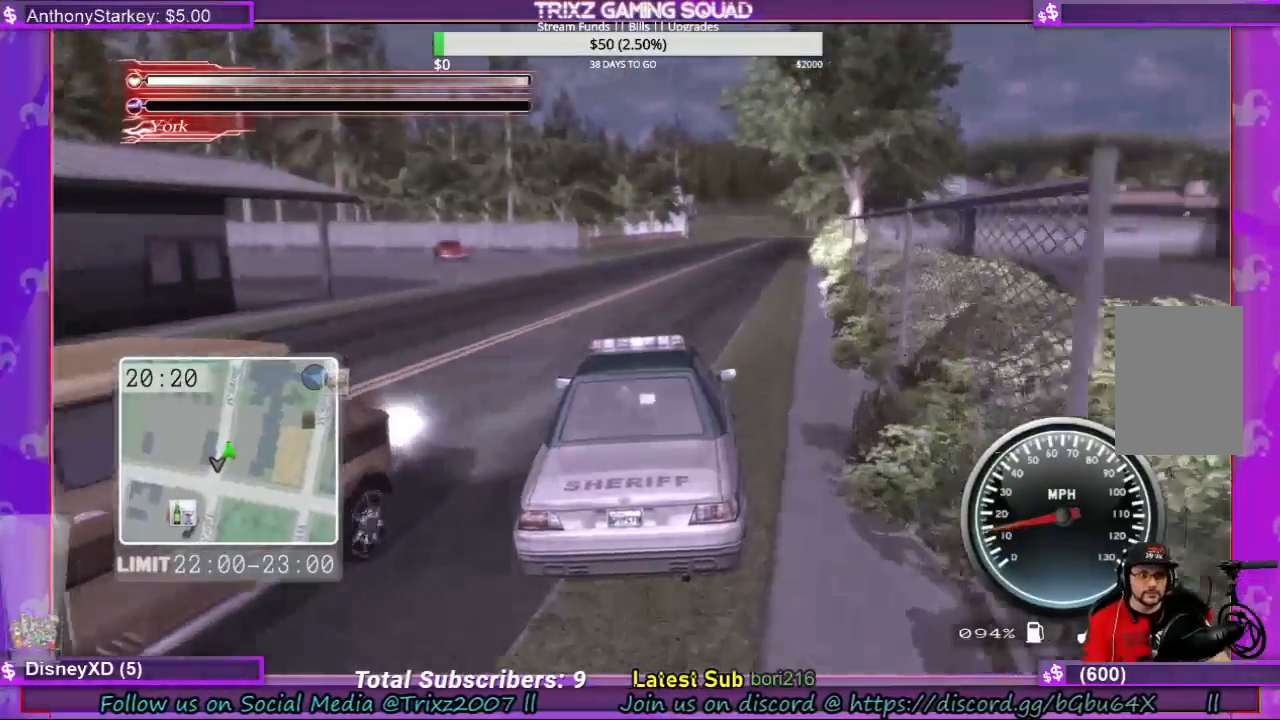
{"keys": ["w"], "mouse": [], "events": [[133, "shift", "down"], [300, "shift", "up"]]}
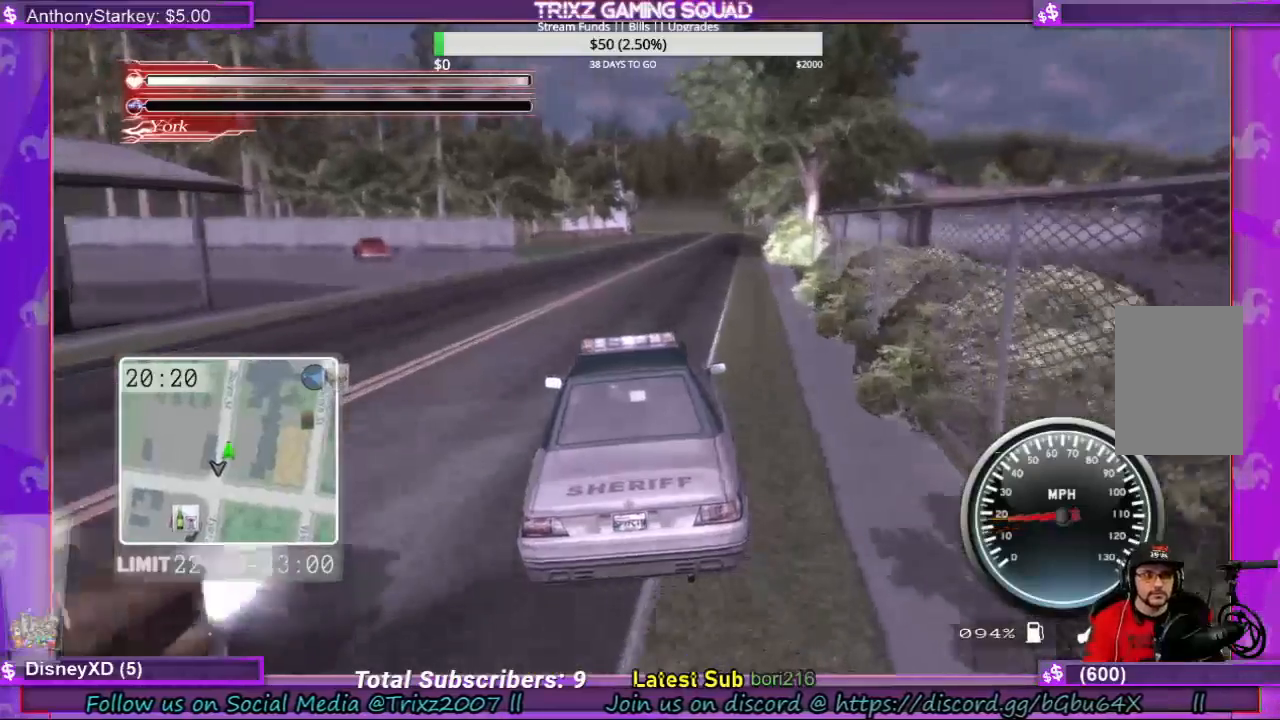
{"keys": ["w"], "mouse": [], "events": [[333, "d", "down"], [467, "d", "up"]]}
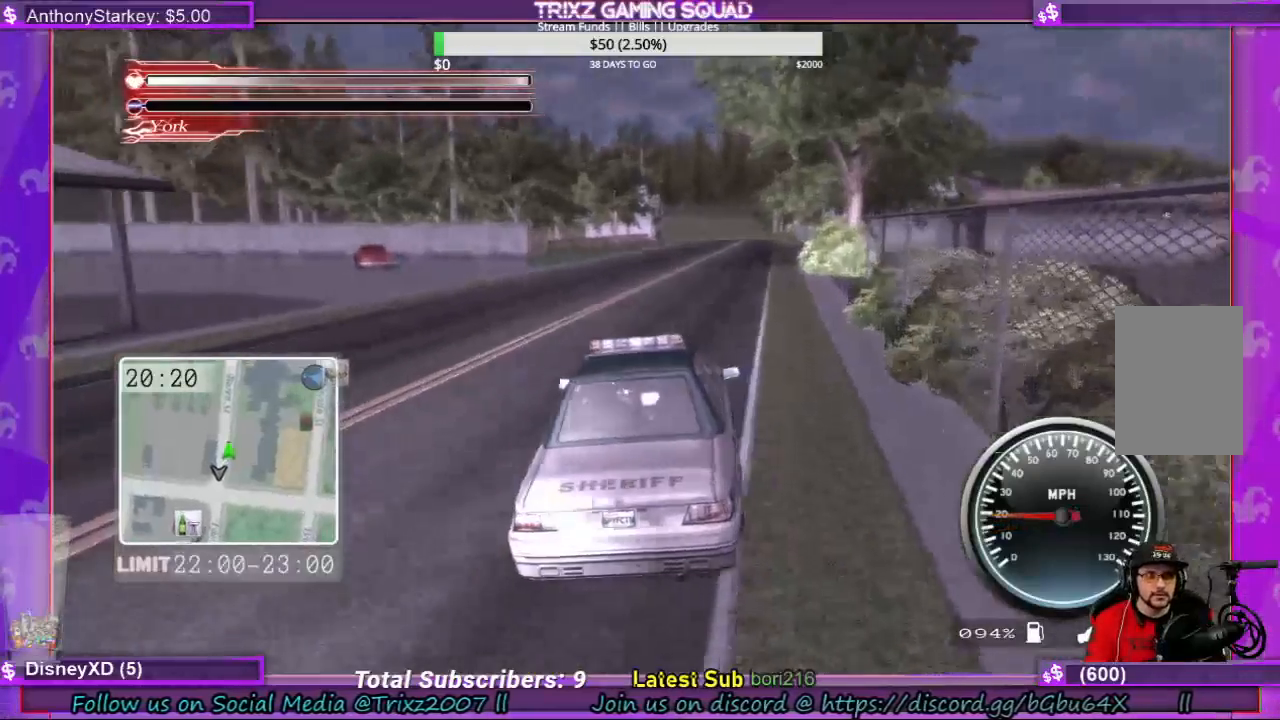
{"keys": ["a", "w"], "mouse": [], "events": [[400, "a", "down"]]}
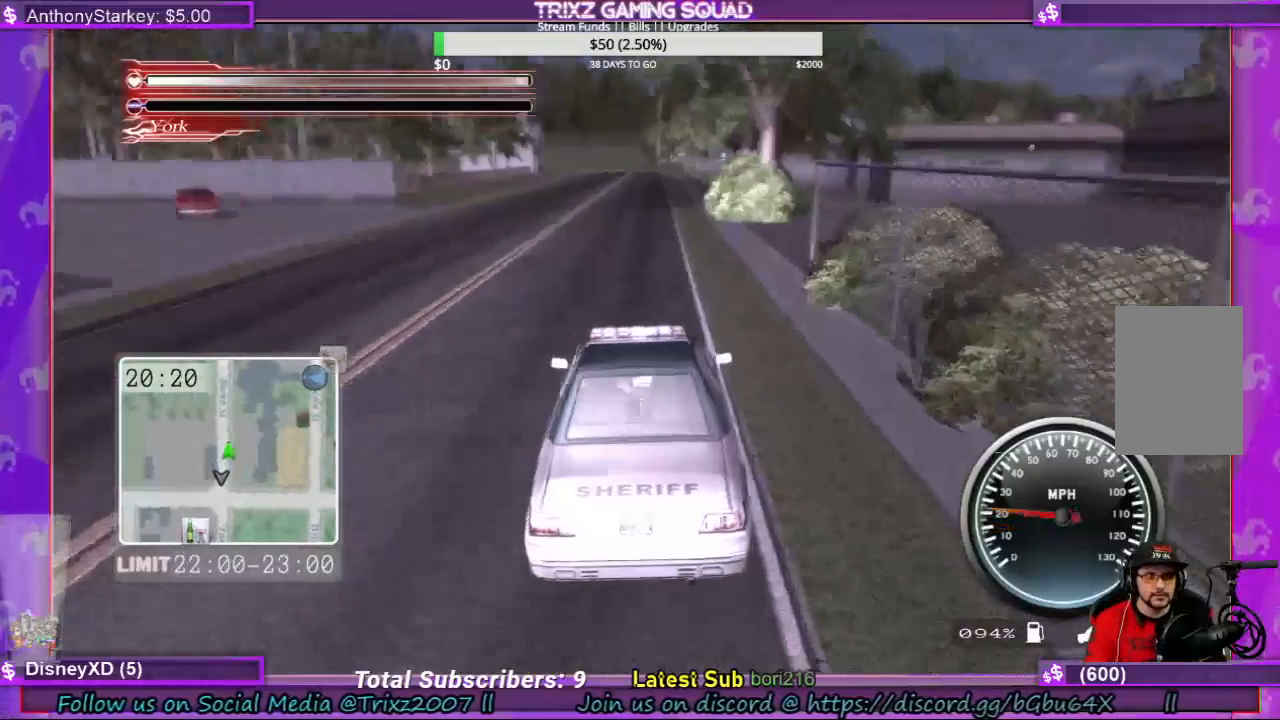
{"keys": ["a", "space", "w"], "mouse": [], "events": [[400, "space", "down"]]}
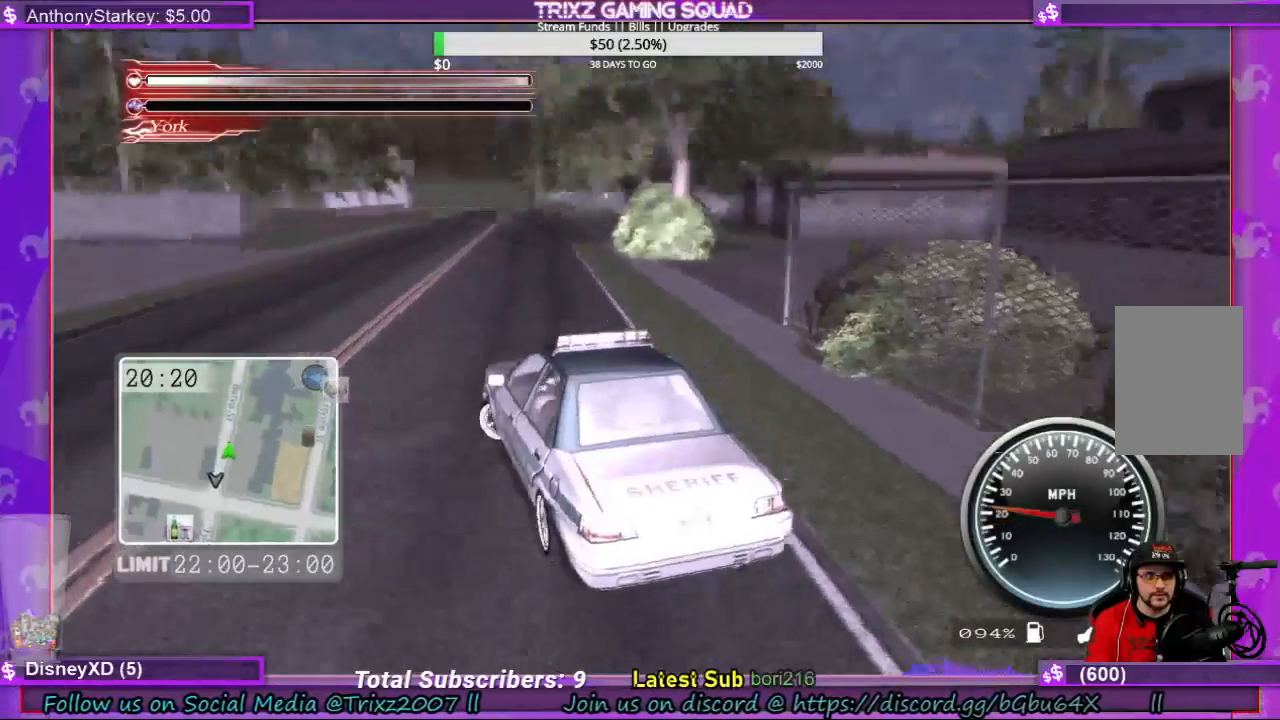
{"keys": ["a", "space", "w"], "mouse": [], "events": []}
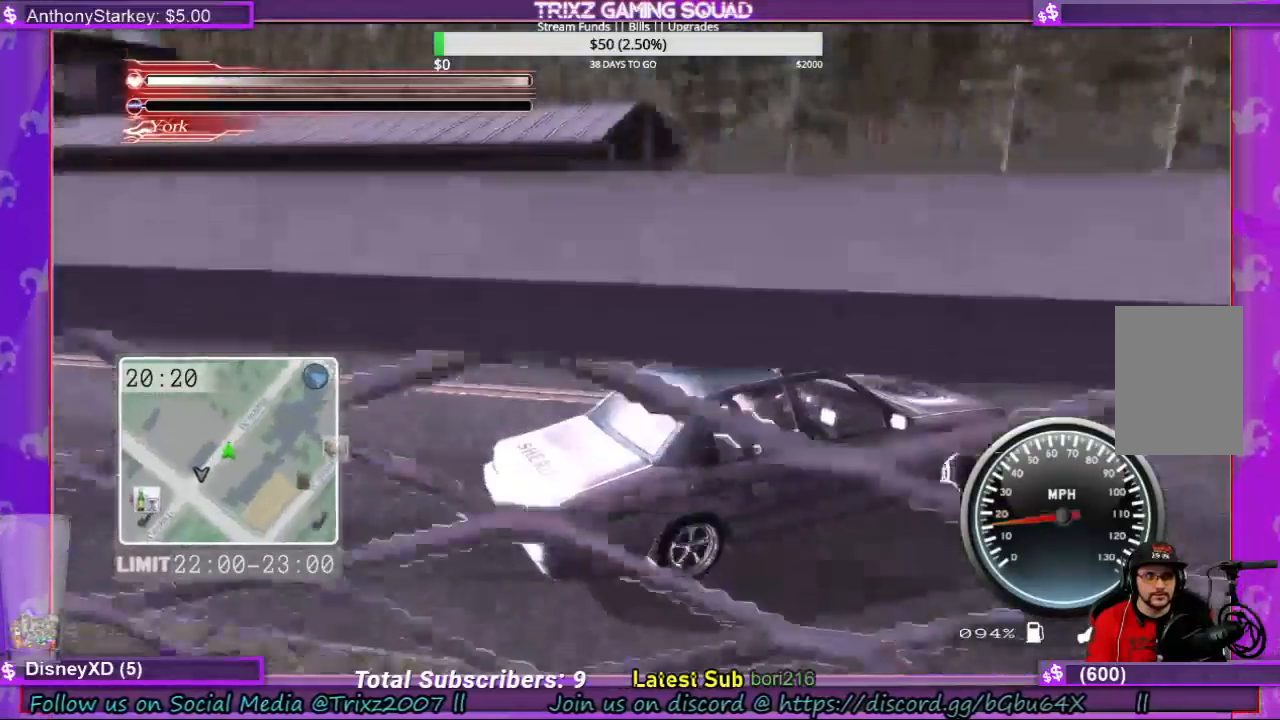
{"keys": ["a", "w"], "mouse": [], "events": [[300, "space", "up"]]}
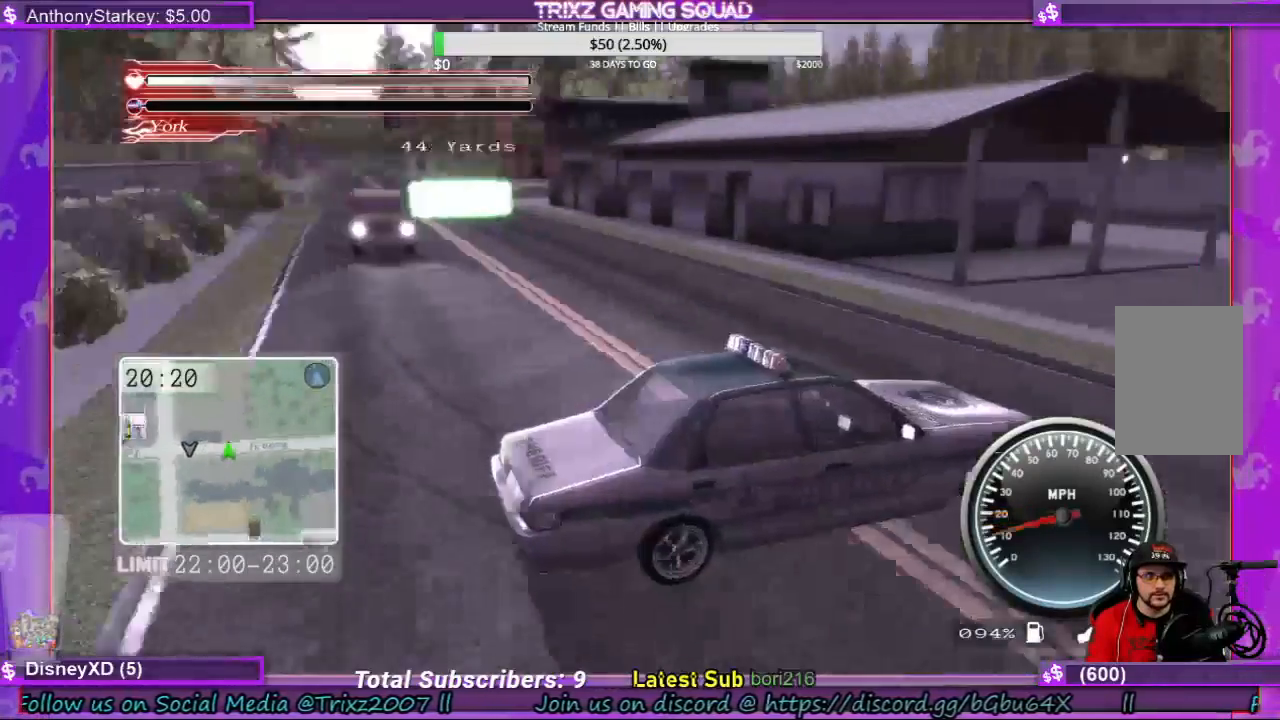
{"keys": ["w"], "mouse": [], "events": [[333, "a", "up"]]}